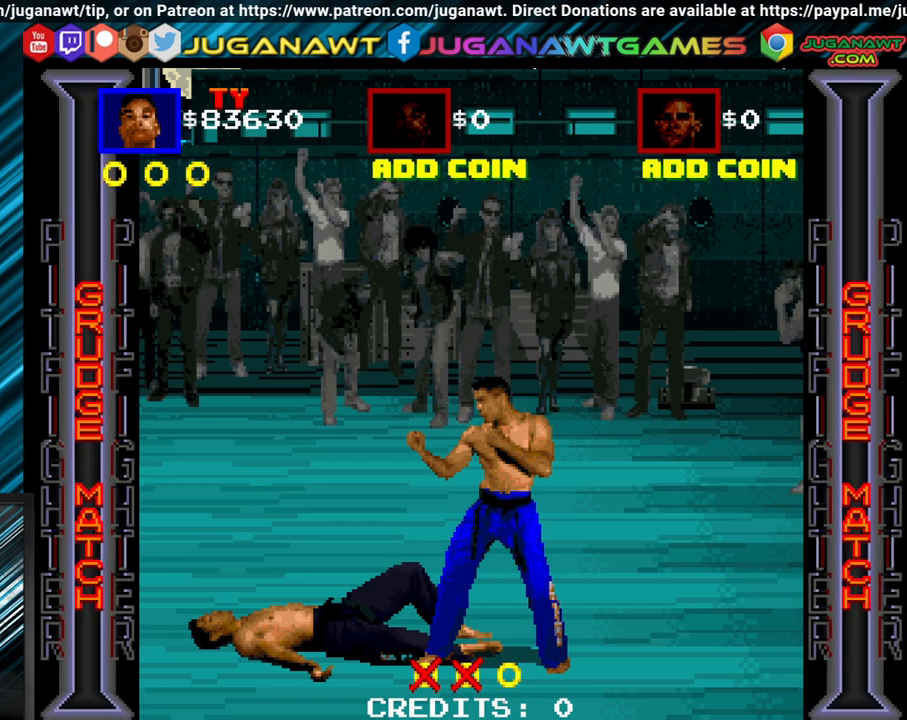
Gameplay with a controller (Xbox layout); each line is a JSON object with the inputs held at the frame after it. "events" lists button and stick changes between this image and that frame as [ms after this image, input, new state], when the widget could be followed in between. Not read: left_stick right_stick.
{"buttons": [], "events": []}
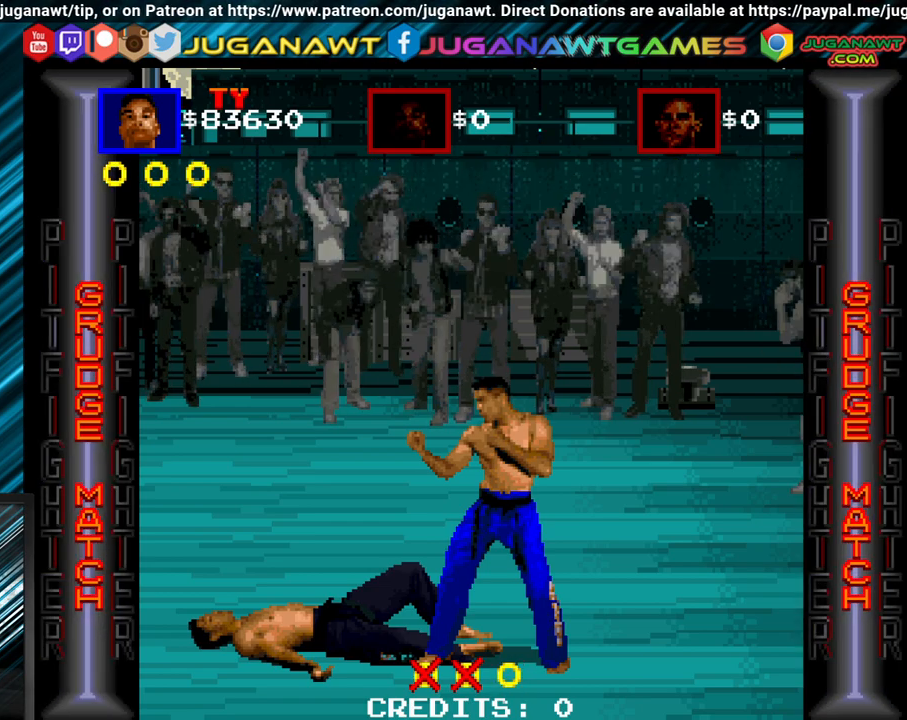
{"buttons": [], "events": []}
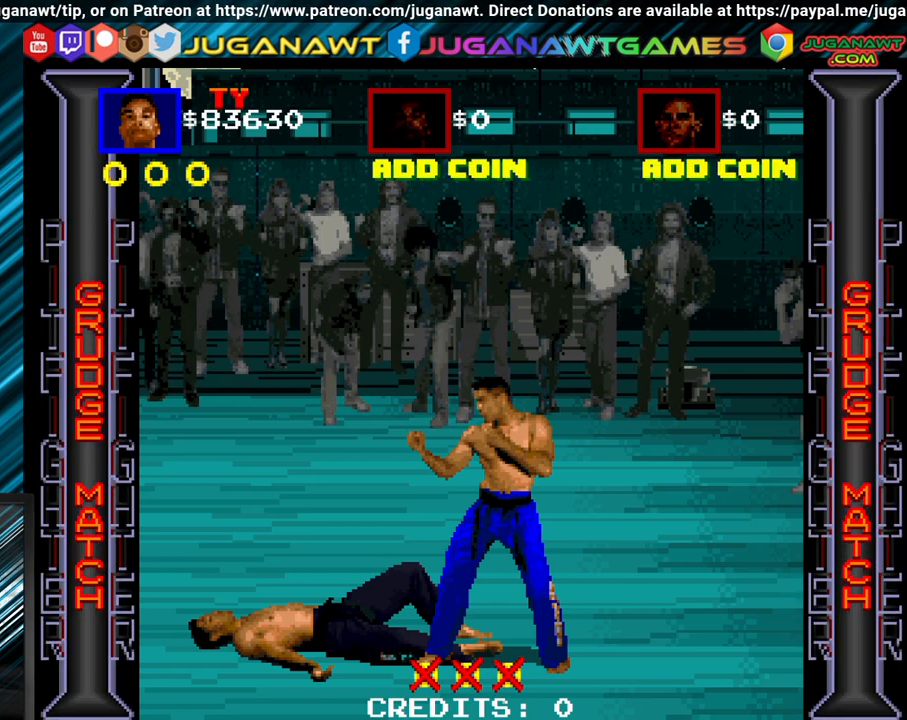
{"buttons": [], "events": []}
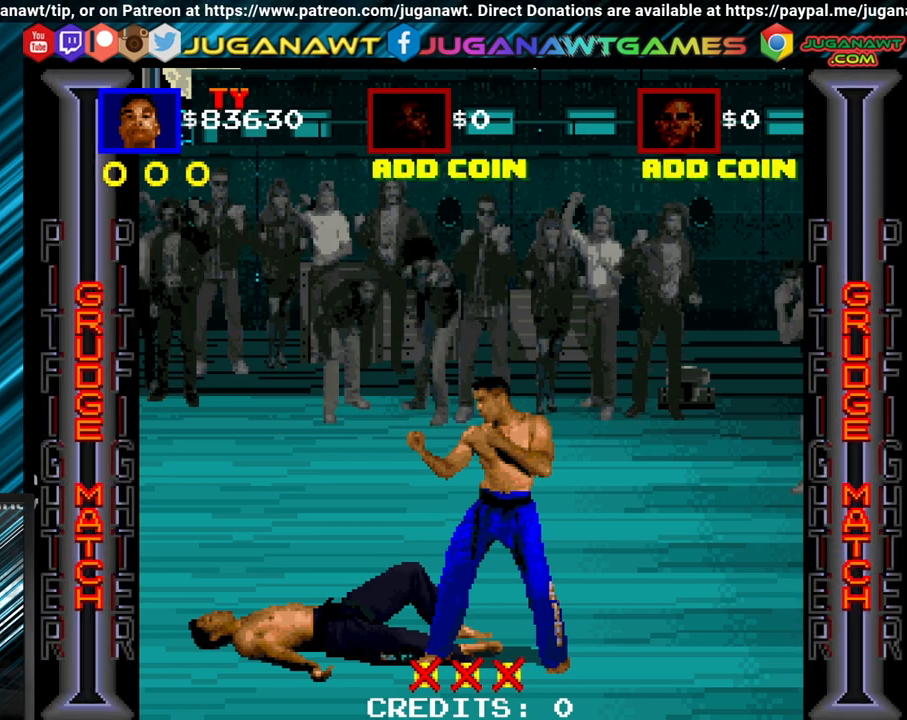
{"buttons": [], "events": []}
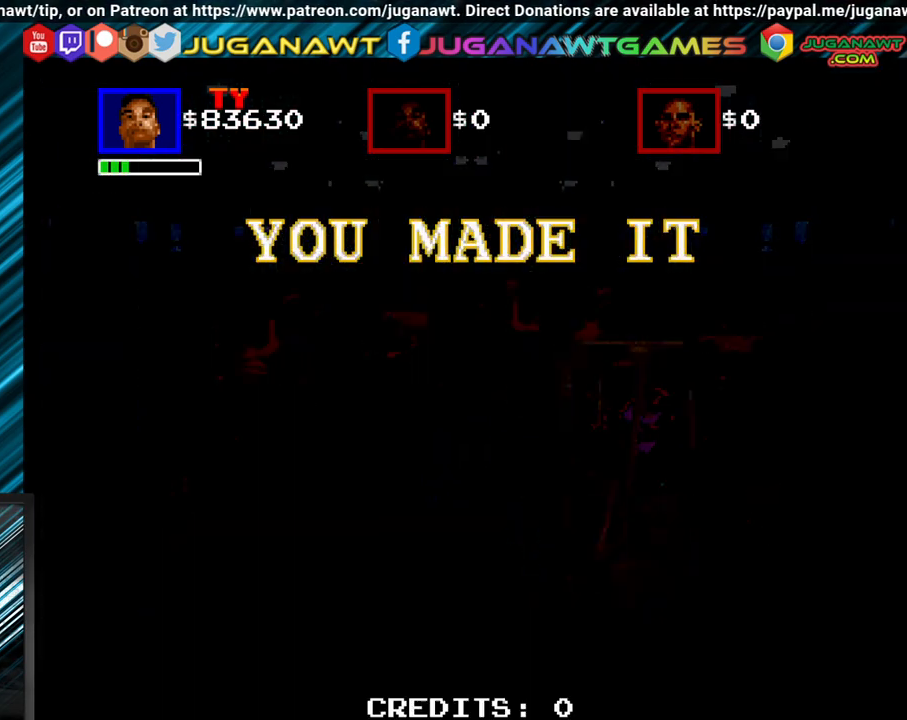
{"buttons": [], "events": []}
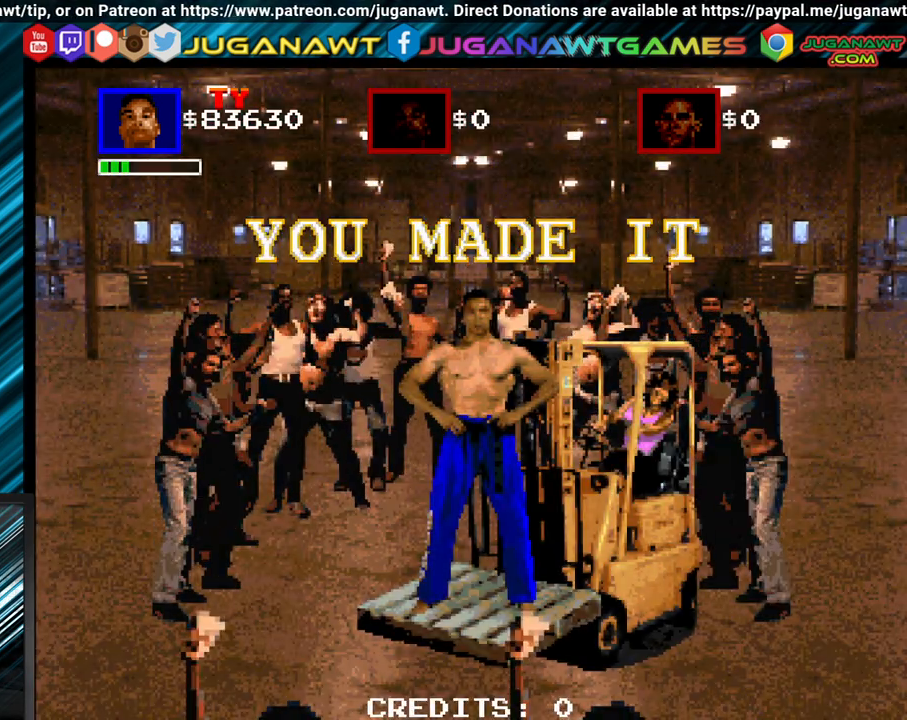
{"buttons": ["A"], "events": [[433, "A", "down"]]}
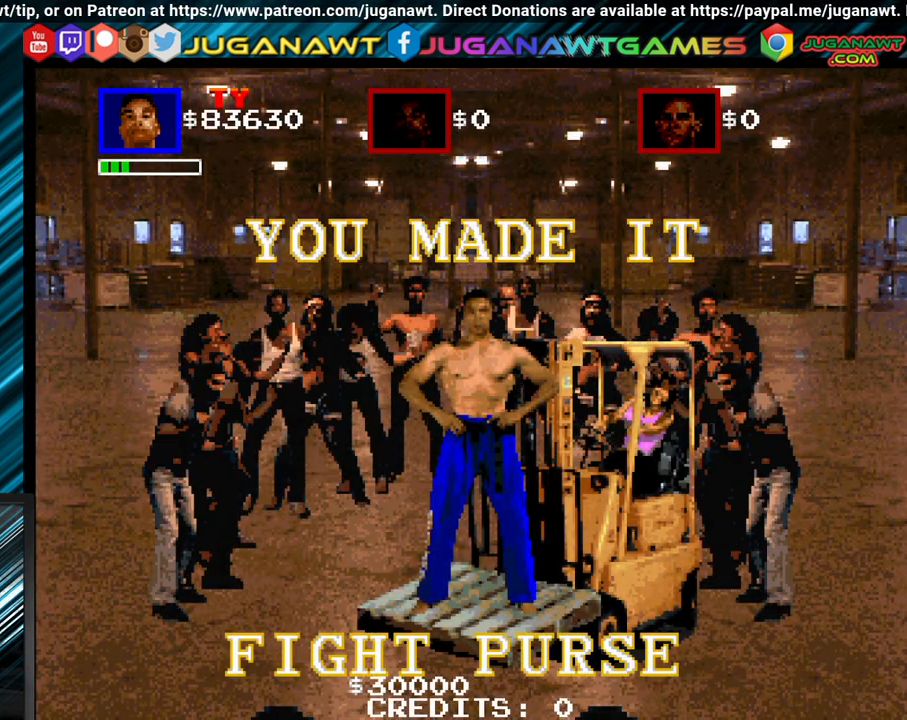
{"buttons": ["A"], "events": []}
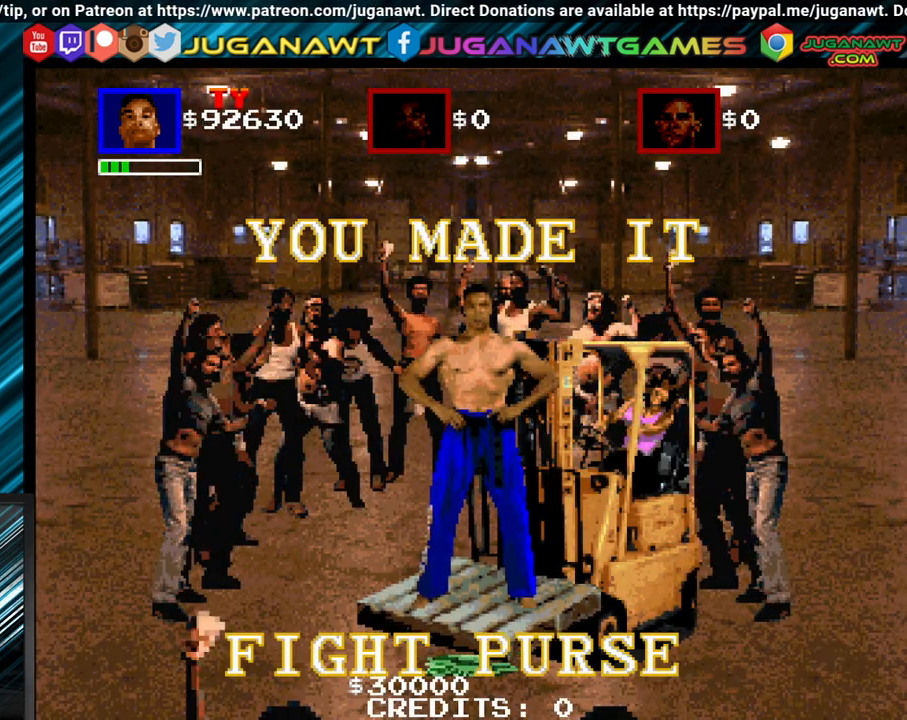
{"buttons": ["A"], "events": []}
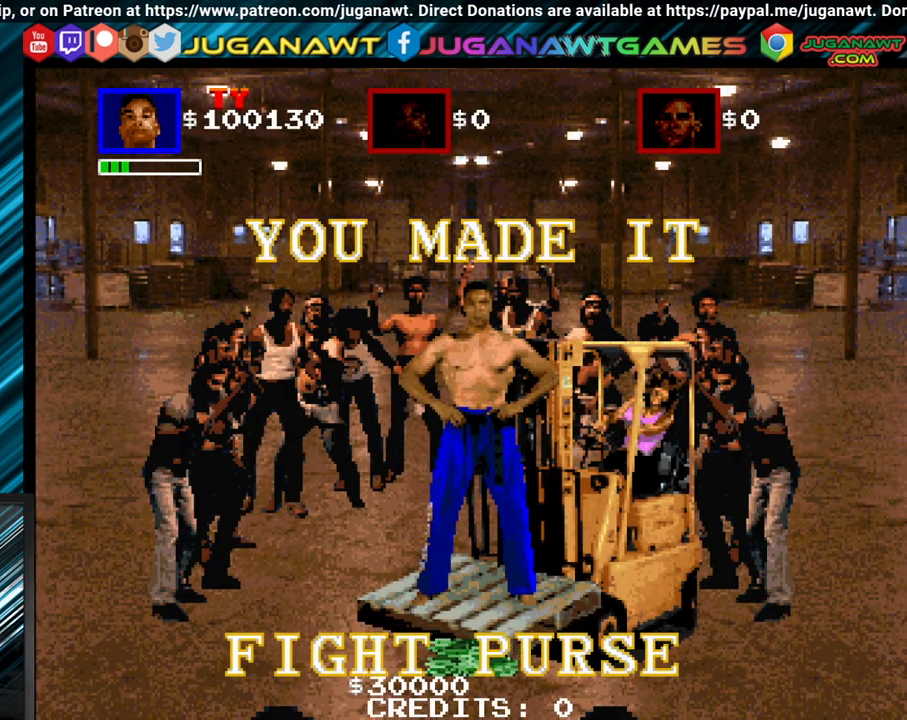
{"buttons": ["A"], "events": []}
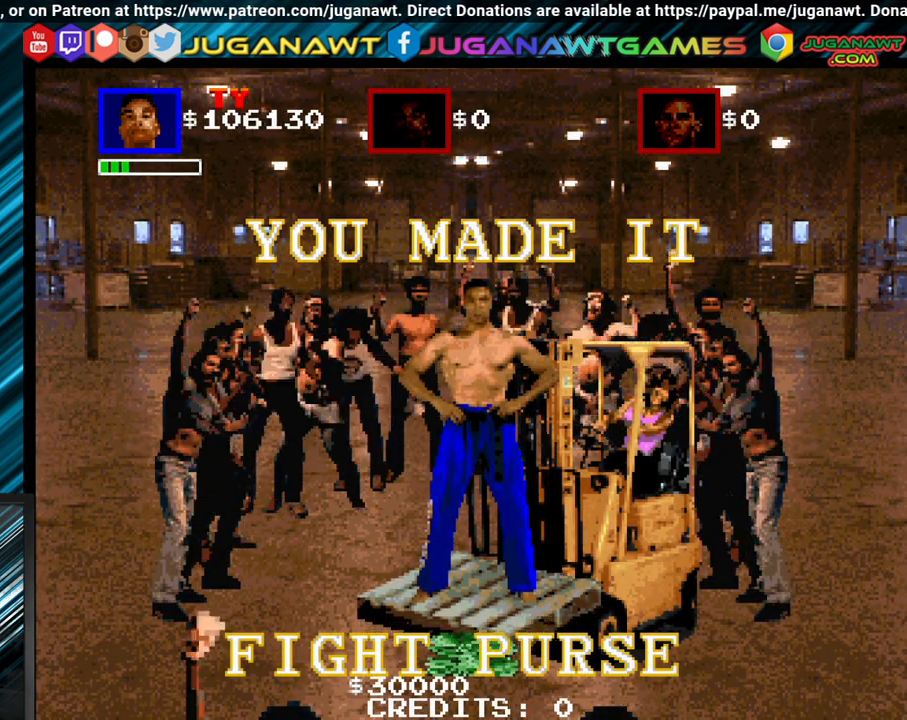
{"buttons": ["A"], "events": []}
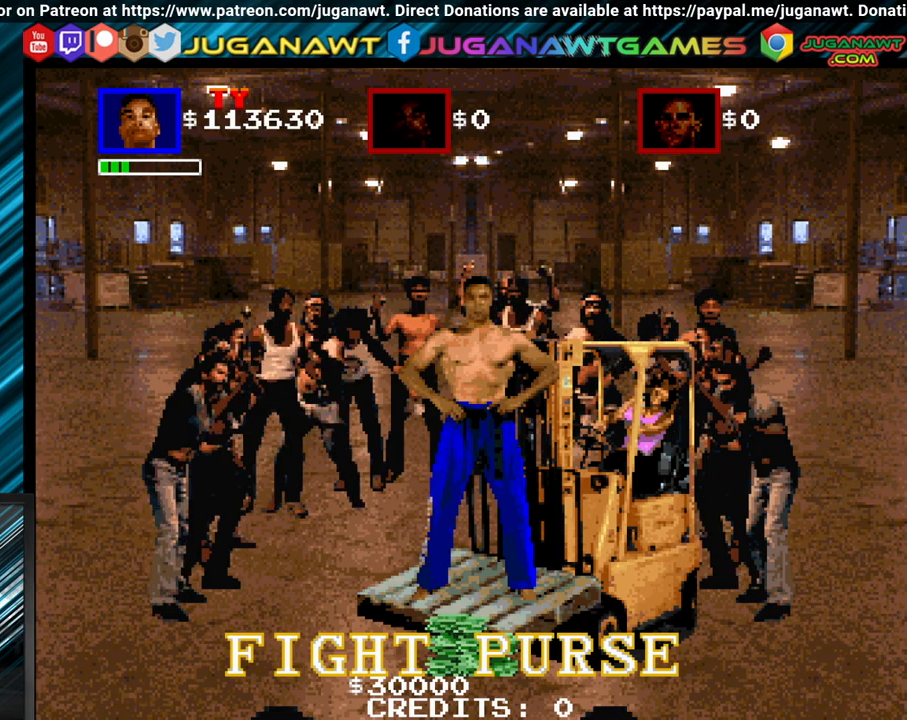
{"buttons": [], "events": [[450, "A", "up"]]}
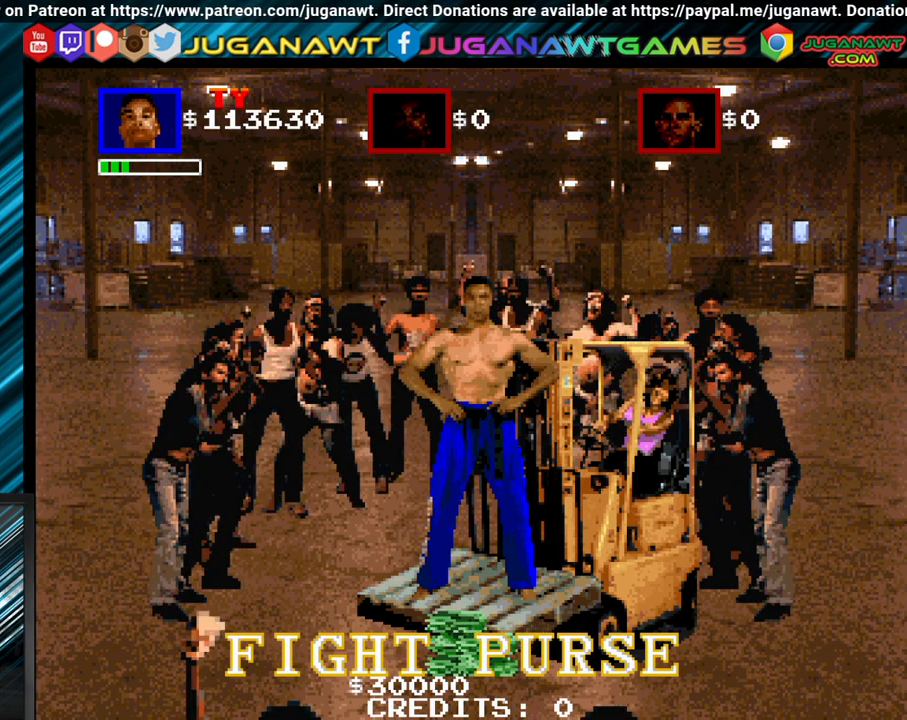
{"buttons": [], "events": [[283, "A", "down"], [417, "A", "up"]]}
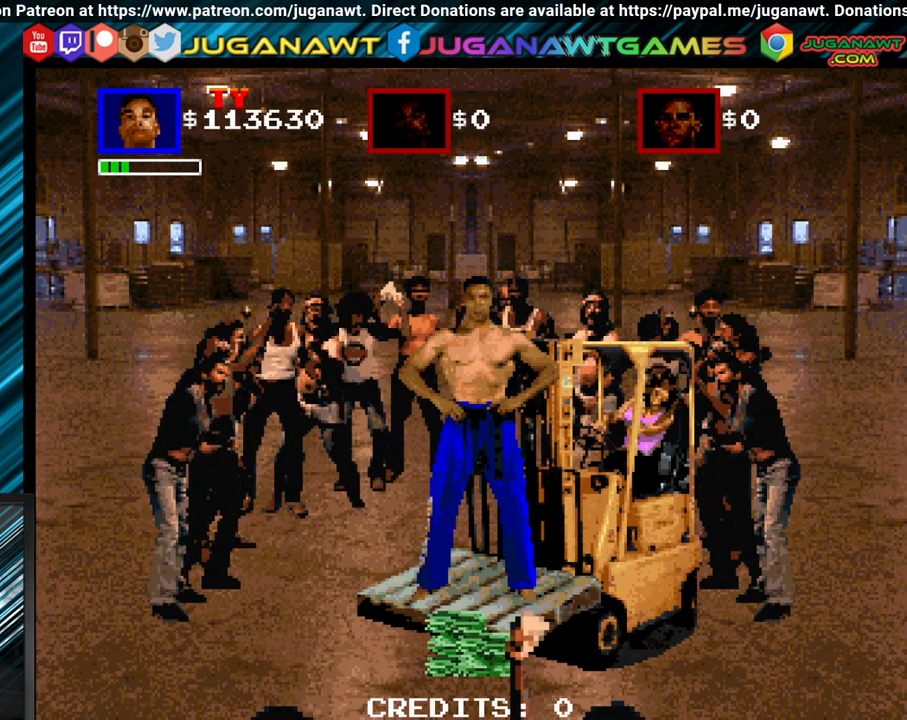
{"buttons": [], "events": []}
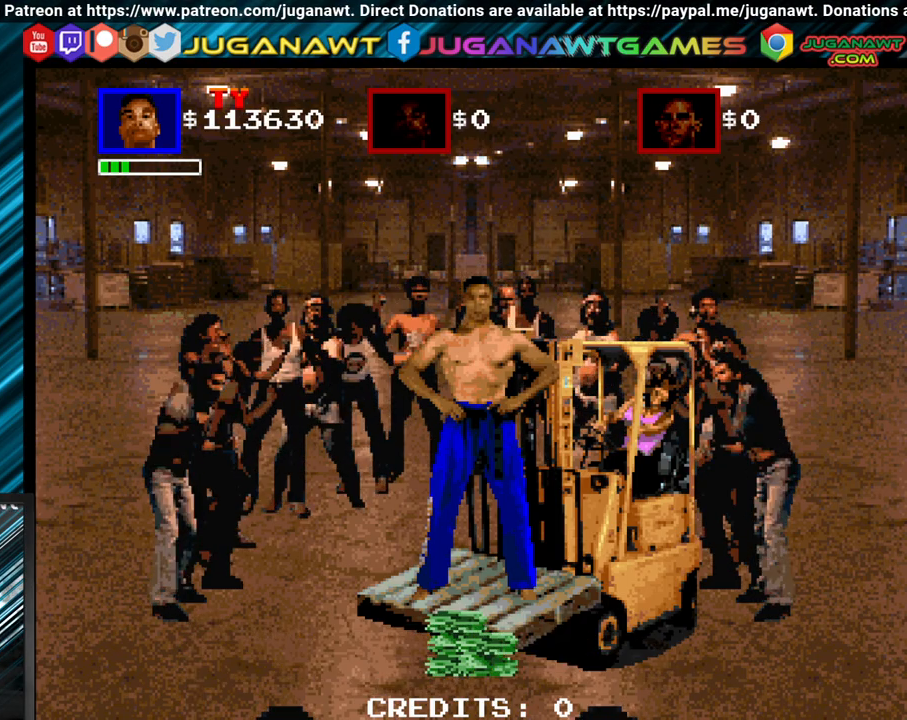
{"buttons": [], "events": [[300, "A", "down"], [400, "A", "up"]]}
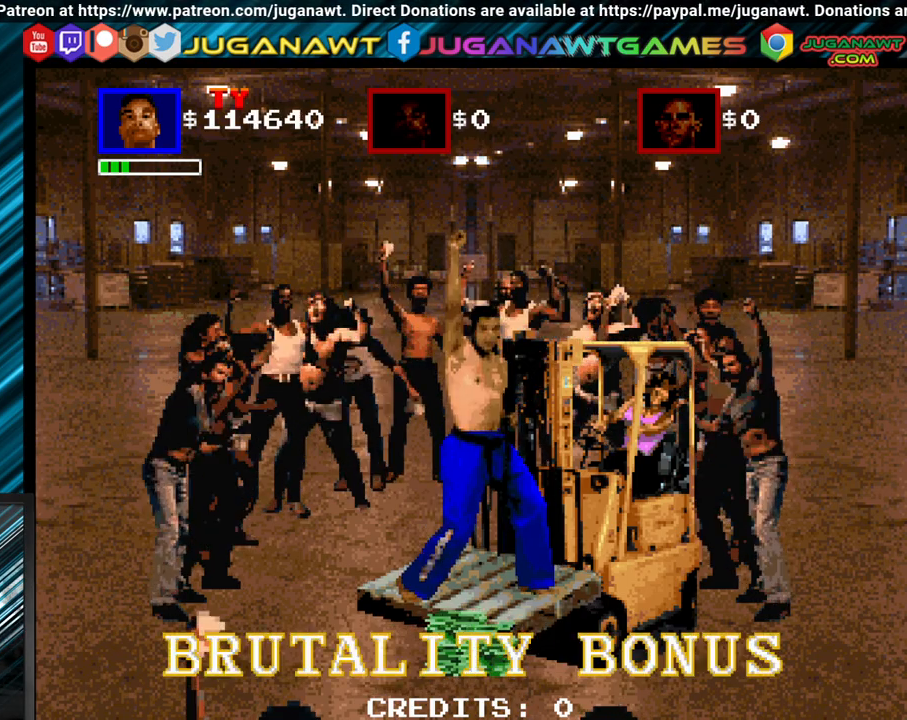
{"buttons": ["A"], "events": [[433, "A", "down"]]}
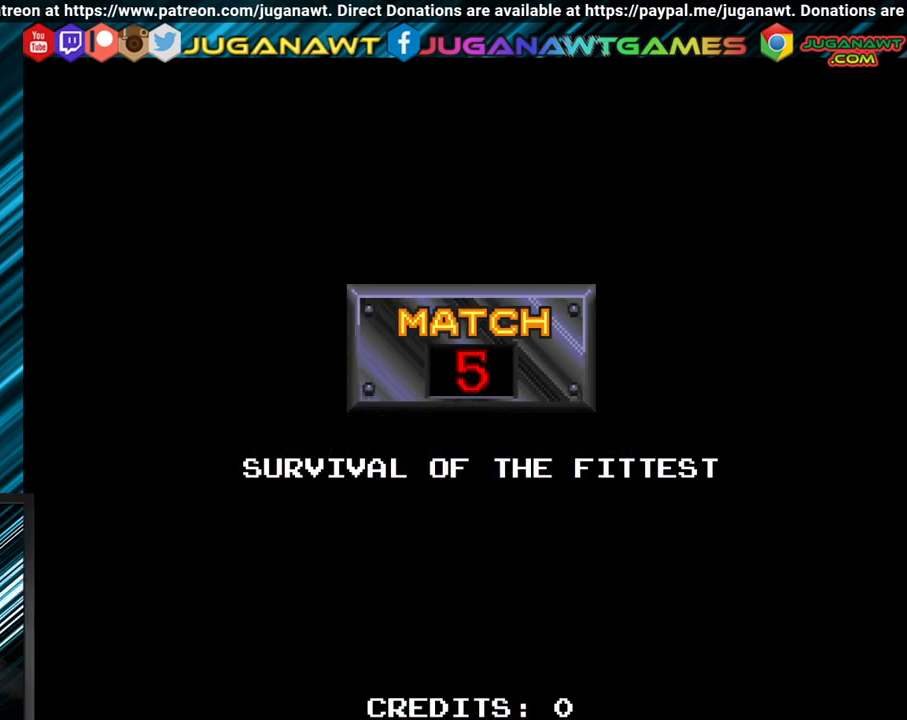
{"buttons": [], "events": [[33, "A", "up"]]}
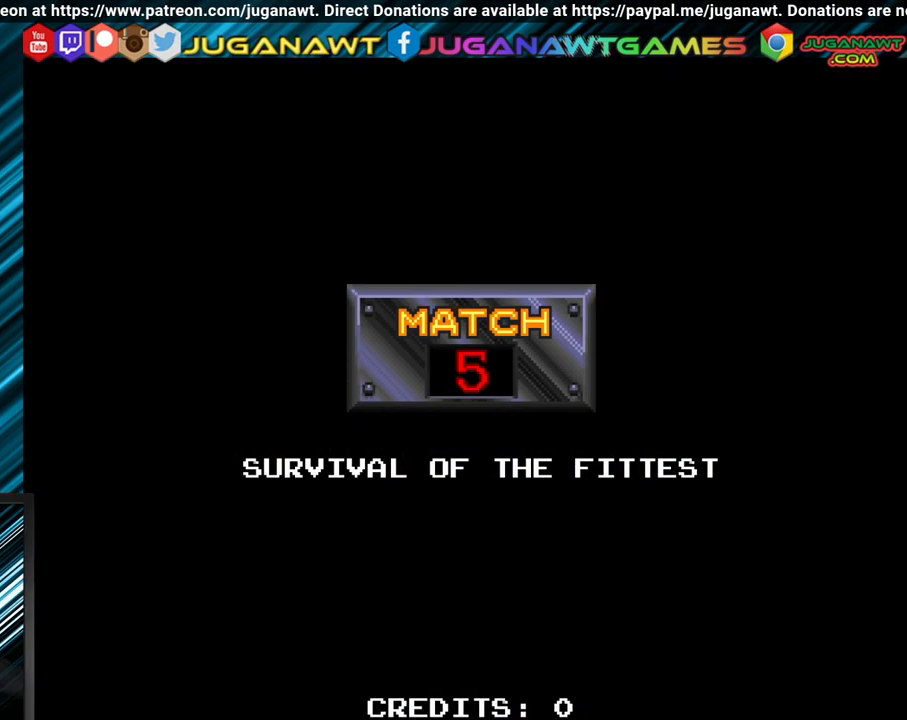
{"buttons": [], "events": [[233, "A", "down"], [350, "A", "up"]]}
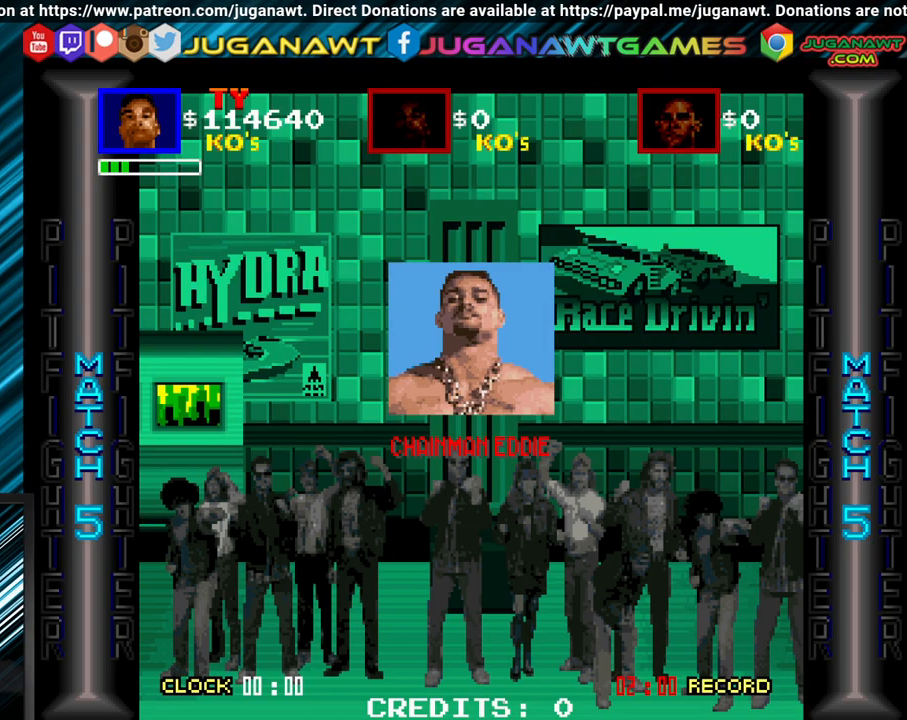
{"buttons": ["A"], "events": [[433, "A", "down"]]}
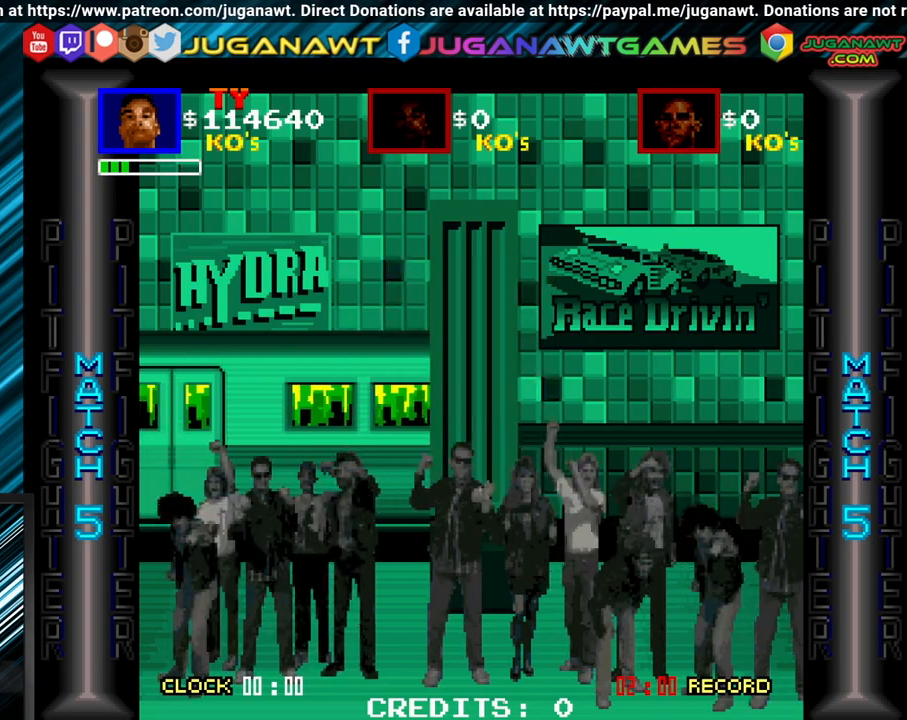
{"buttons": ["DPAD_RIGHT"], "events": [[83, "A", "up"], [500, "DPAD_RIGHT", "down"]]}
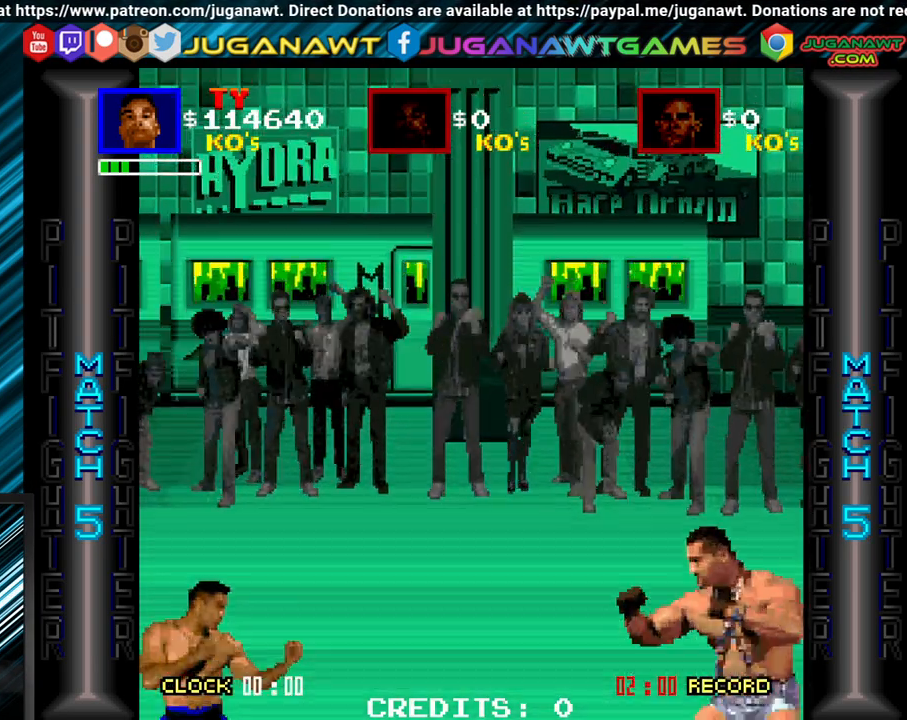
{"buttons": ["DPAD_UP", "DPAD_RIGHT"], "events": [[100, "DPAD_UP", "down"]]}
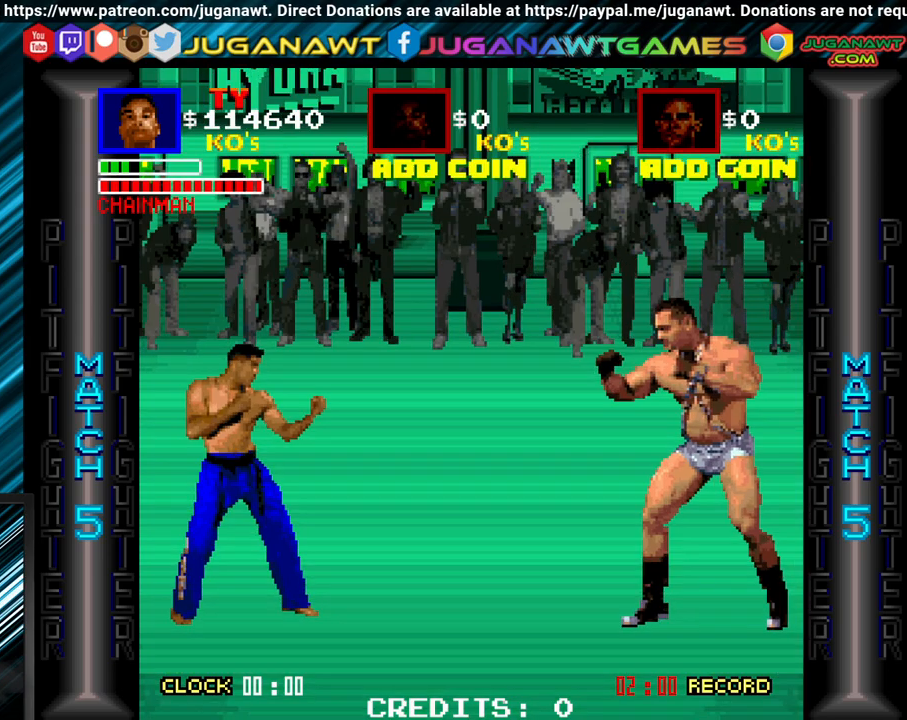
{"buttons": ["DPAD_RIGHT"], "events": [[417, "DPAD_UP", "up"]]}
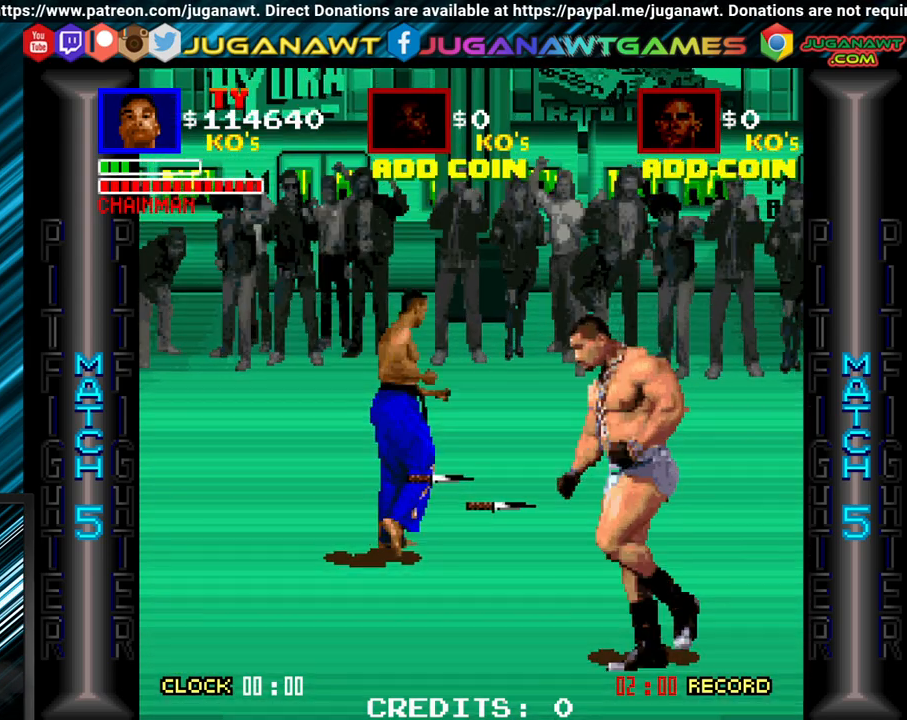
{"buttons": ["A", "DPAD_DOWN", "DPAD_RIGHT"], "events": [[17, "DPAD_DOWN", "down"], [250, "A", "down"], [350, "A", "up"], [467, "A", "down"]]}
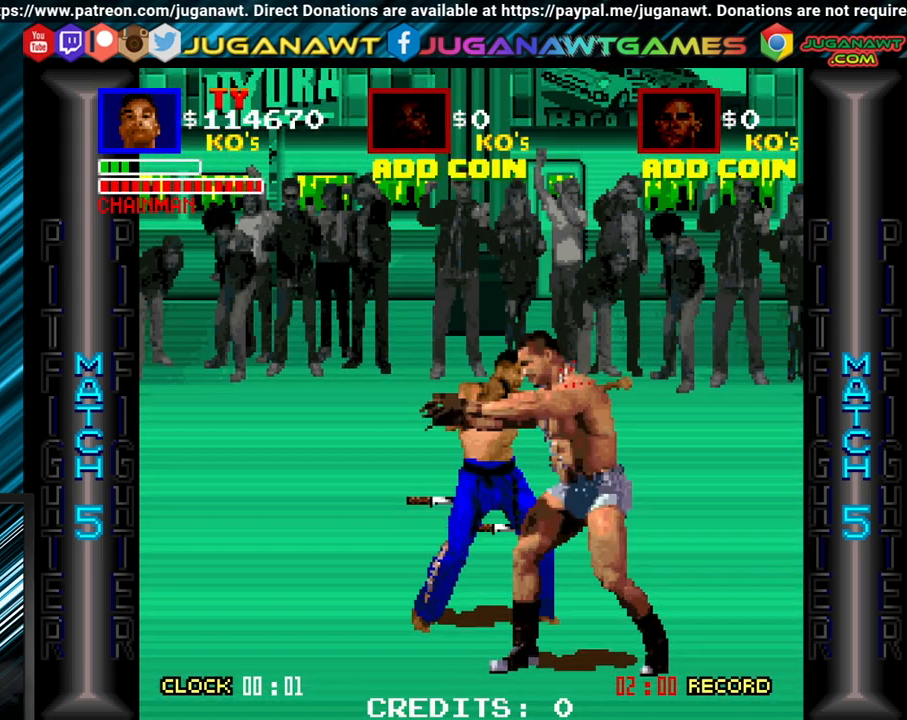
{"buttons": ["A", "DPAD_DOWN", "DPAD_RIGHT"], "events": [[67, "A", "up"], [150, "A", "down"], [250, "A", "up"], [350, "A", "down"], [433, "A", "up"], [500, "A", "down"]]}
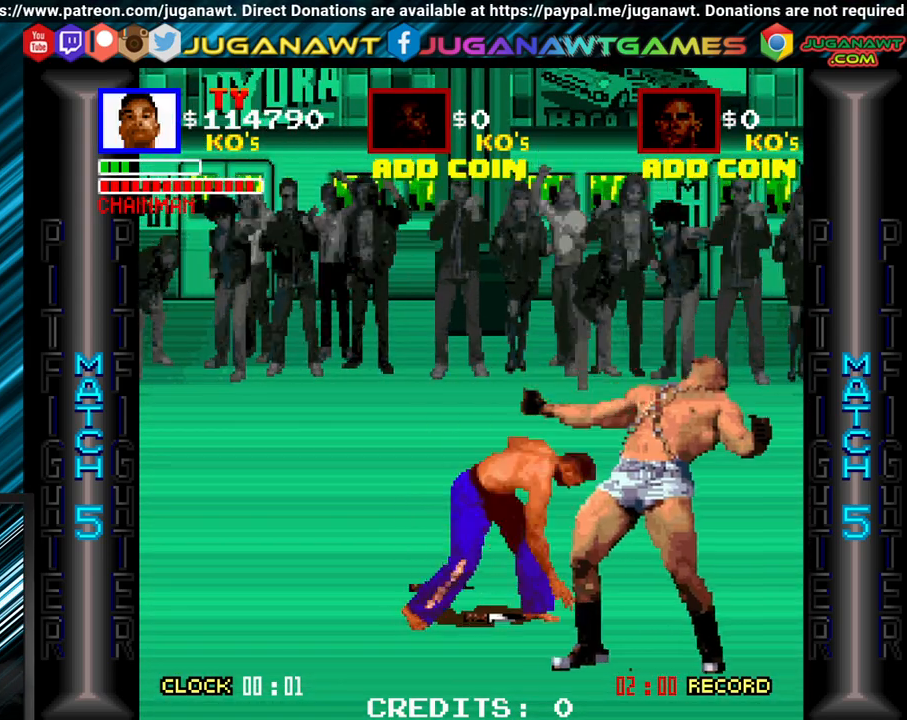
{"buttons": ["DPAD_DOWN", "DPAD_RIGHT"], "events": [[100, "A", "up"], [183, "A", "down"], [183, "DPAD_DOWN", "up"], [267, "A", "up"], [350, "A", "down"], [483, "A", "up"], [483, "DPAD_DOWN", "down"]]}
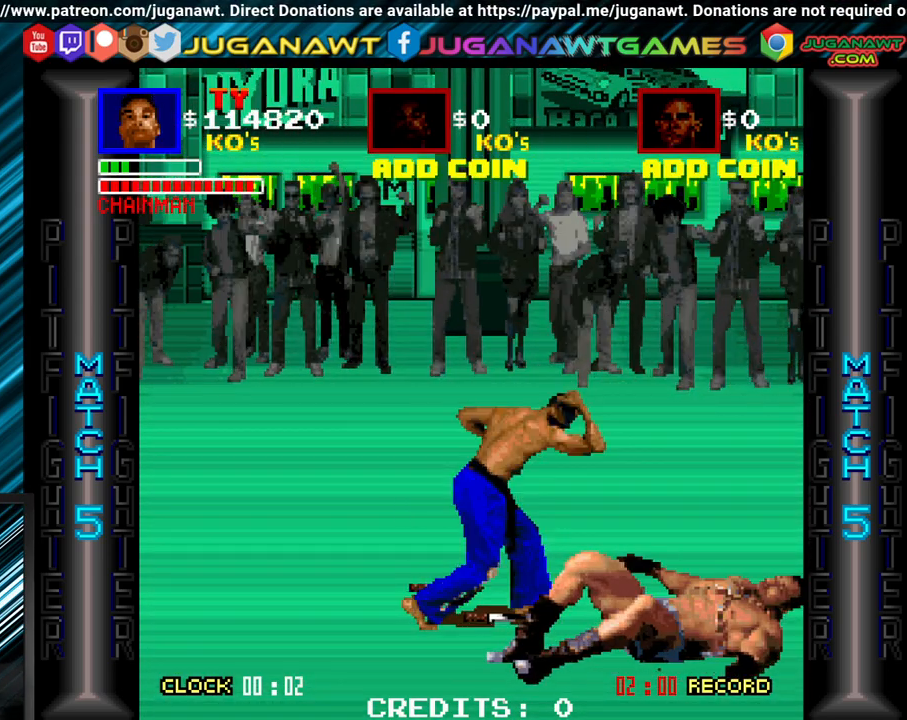
{"buttons": ["DPAD_DOWN", "DPAD_RIGHT"], "events": [[83, "DPAD_RIGHT", "up"], [183, "A", "down"], [183, "DPAD_RIGHT", "down"], [267, "A", "up"], [417, "A", "down"], [500, "A", "up"]]}
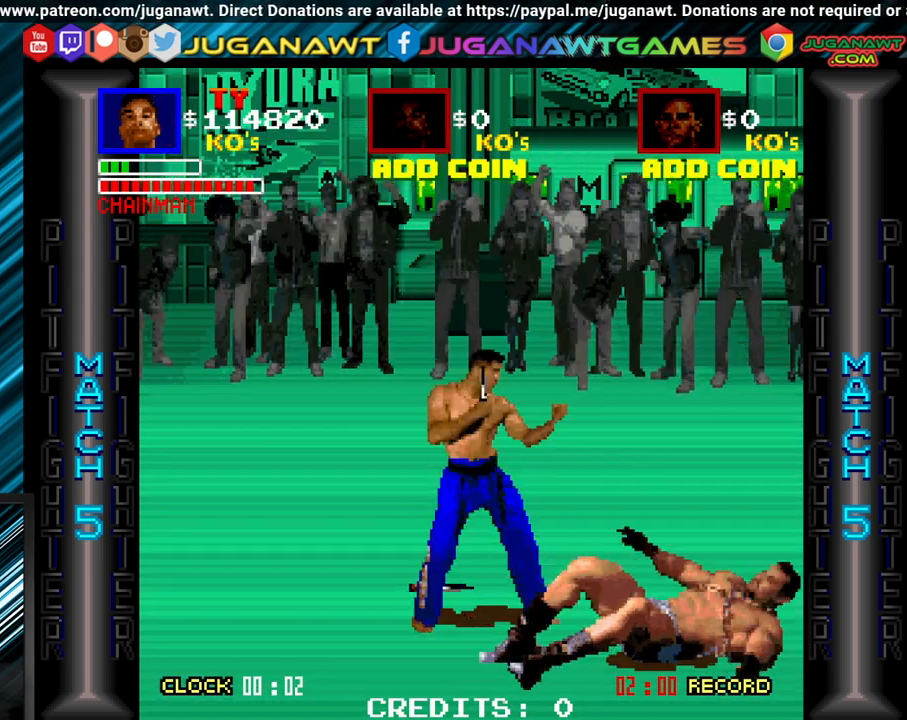
{"buttons": ["A", "DPAD_DOWN", "DPAD_RIGHT"], "events": [[117, "A", "down"], [183, "A", "up"], [317, "A", "down"], [383, "A", "up"], [483, "A", "down"]]}
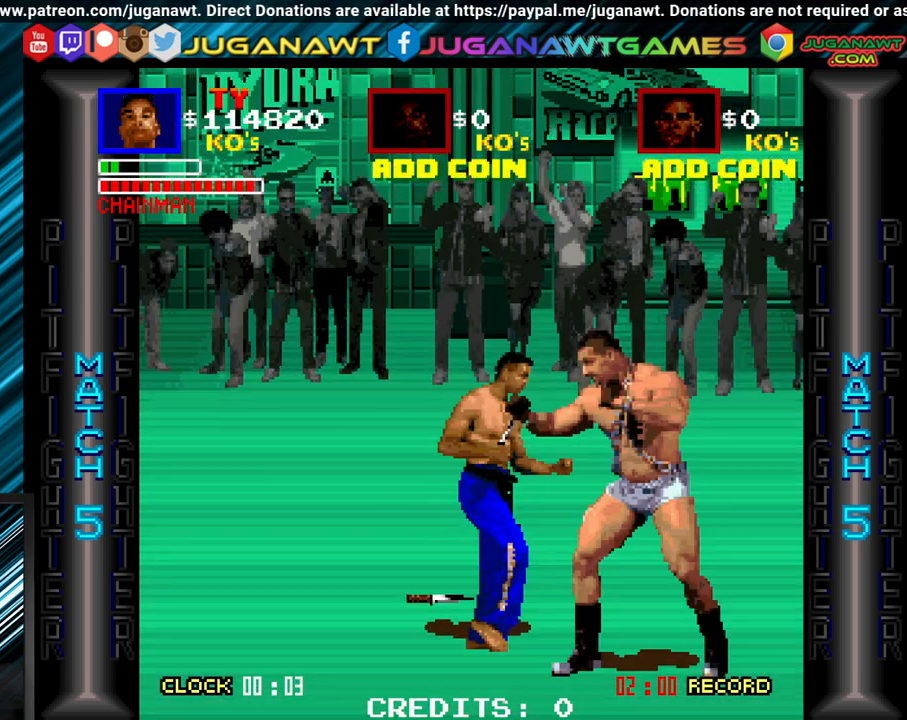
{"buttons": ["DPAD_DOWN", "DPAD_RIGHT"], "events": [[67, "A", "up"], [150, "A", "down"], [267, "A", "up"], [333, "A", "down"], [467, "A", "up"]]}
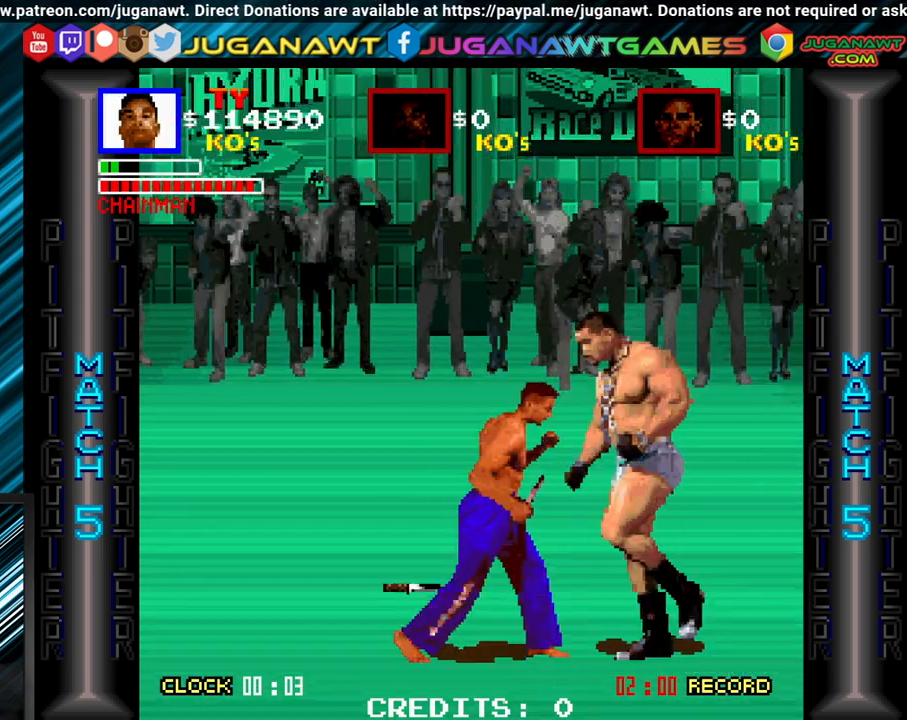
{"buttons": ["DPAD_DOWN", "DPAD_RIGHT"], "events": [[50, "A", "down"], [150, "A", "up"], [217, "A", "down"], [333, "A", "up"], [417, "A", "down"], [483, "A", "up"]]}
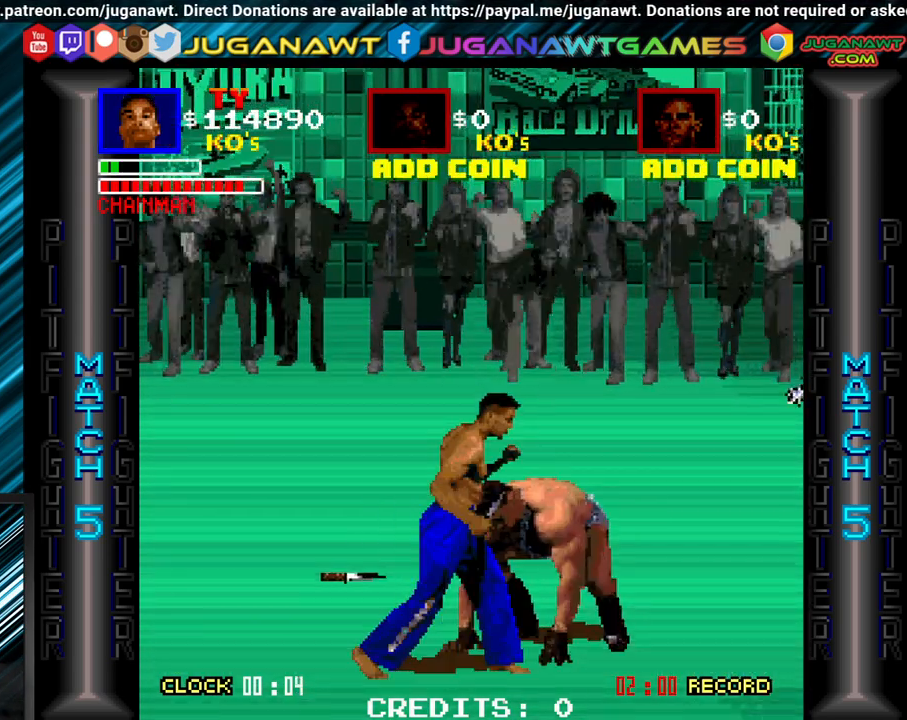
{"buttons": ["A"], "events": [[83, "A", "down"], [183, "A", "up"], [217, "DPAD_DOWN", "up"], [267, "A", "down"], [267, "DPAD_RIGHT", "up"], [350, "A", "up"], [467, "A", "down"]]}